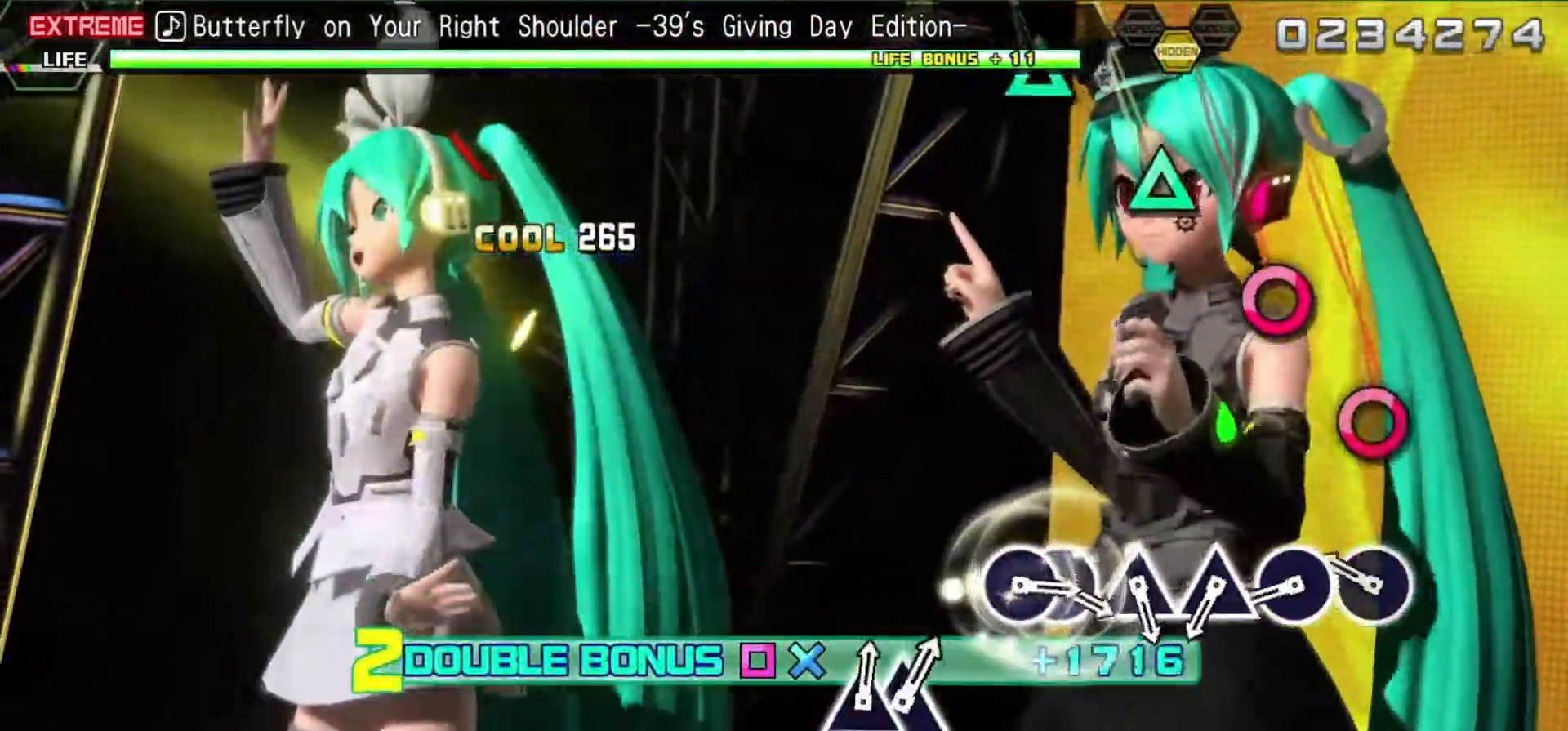
Gameplay with a controller (PlayStation layout); each line is a JSON object with the inputs held at the frame after it. "events" lists button and stick changes between this image and that frame as [ms after this image, input, new state], when the widget could be followed in between. Not read: L3 R3 left_stick right_stick.
{"buttons": ["L2"], "events": [[300, "CIRCLE", "down"], [417, "CIRCLE", "up"]]}
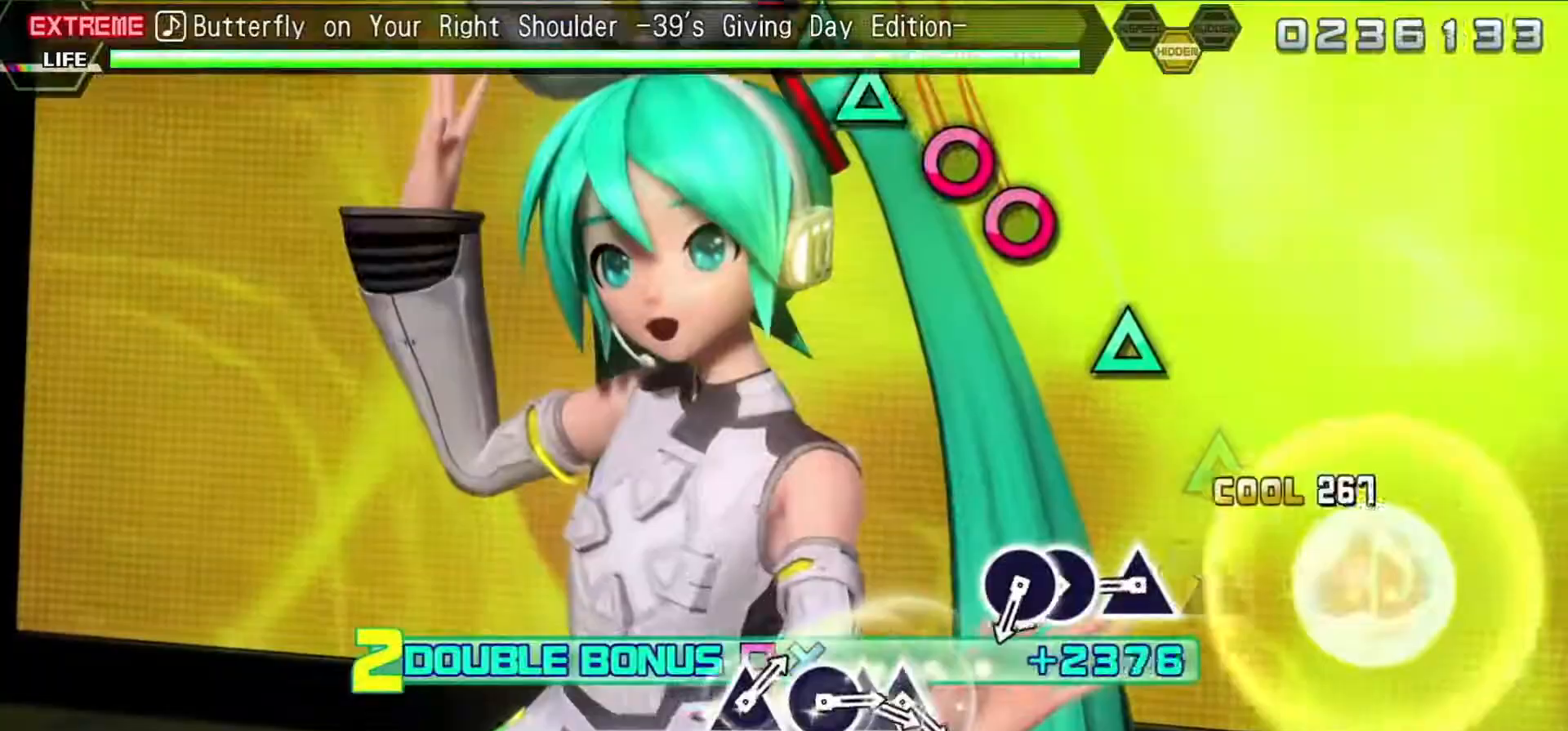
{"buttons": ["L2"], "events": [[17, "CIRCLE", "down"], [83, "CIRCLE", "up"], [233, "TRIANGLE", "down"], [317, "TRIANGLE", "up"], [400, "R2", "down"], [450, "TRIANGLE", "down"], [467, "R2", "up"], [500, "TRIANGLE", "up"]]}
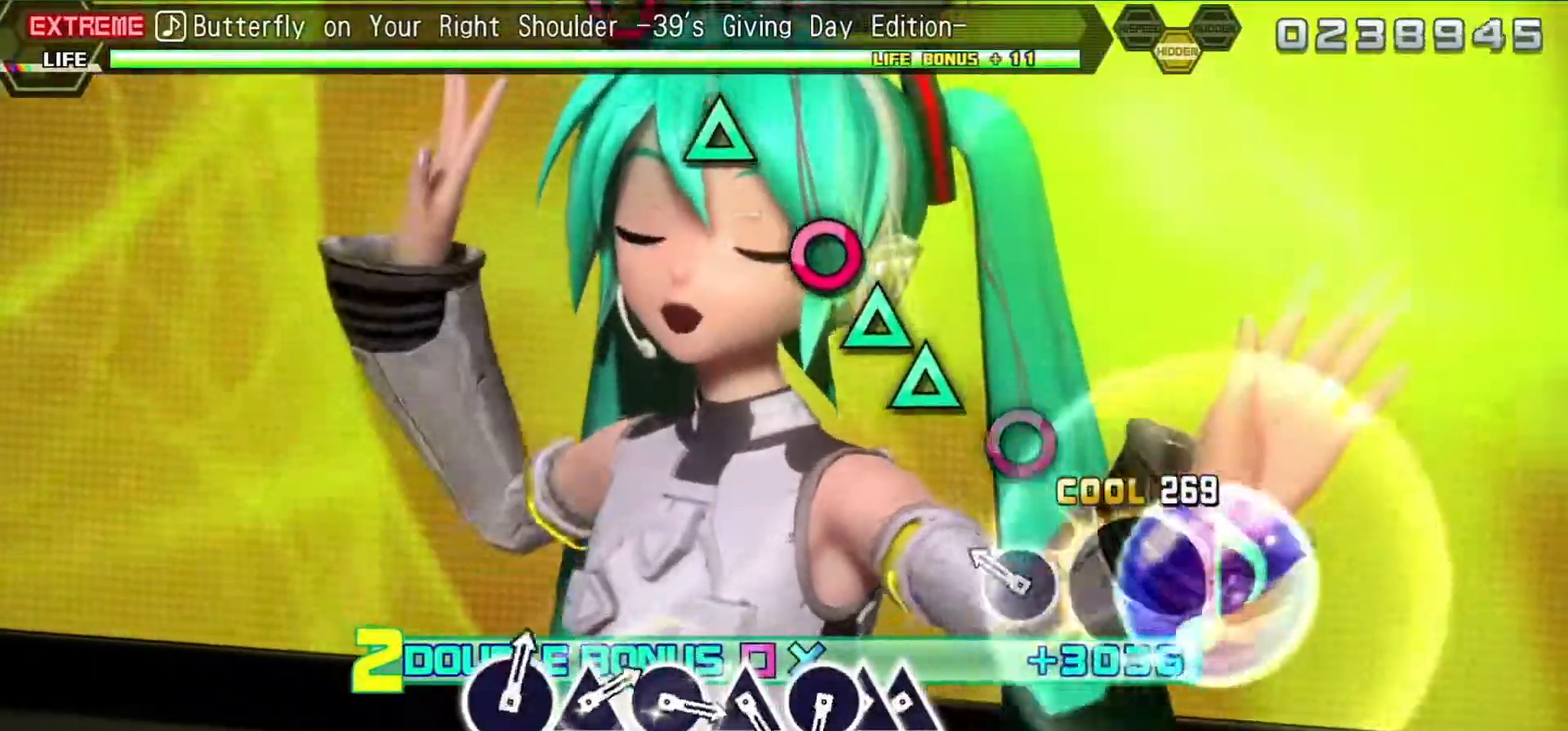
{"buttons": ["L2"], "events": [[150, "CIRCLE", "down"], [233, "CIRCLE", "up"], [250, "DPAD_RIGHT", "down"], [383, "DPAD_RIGHT", "up"]]}
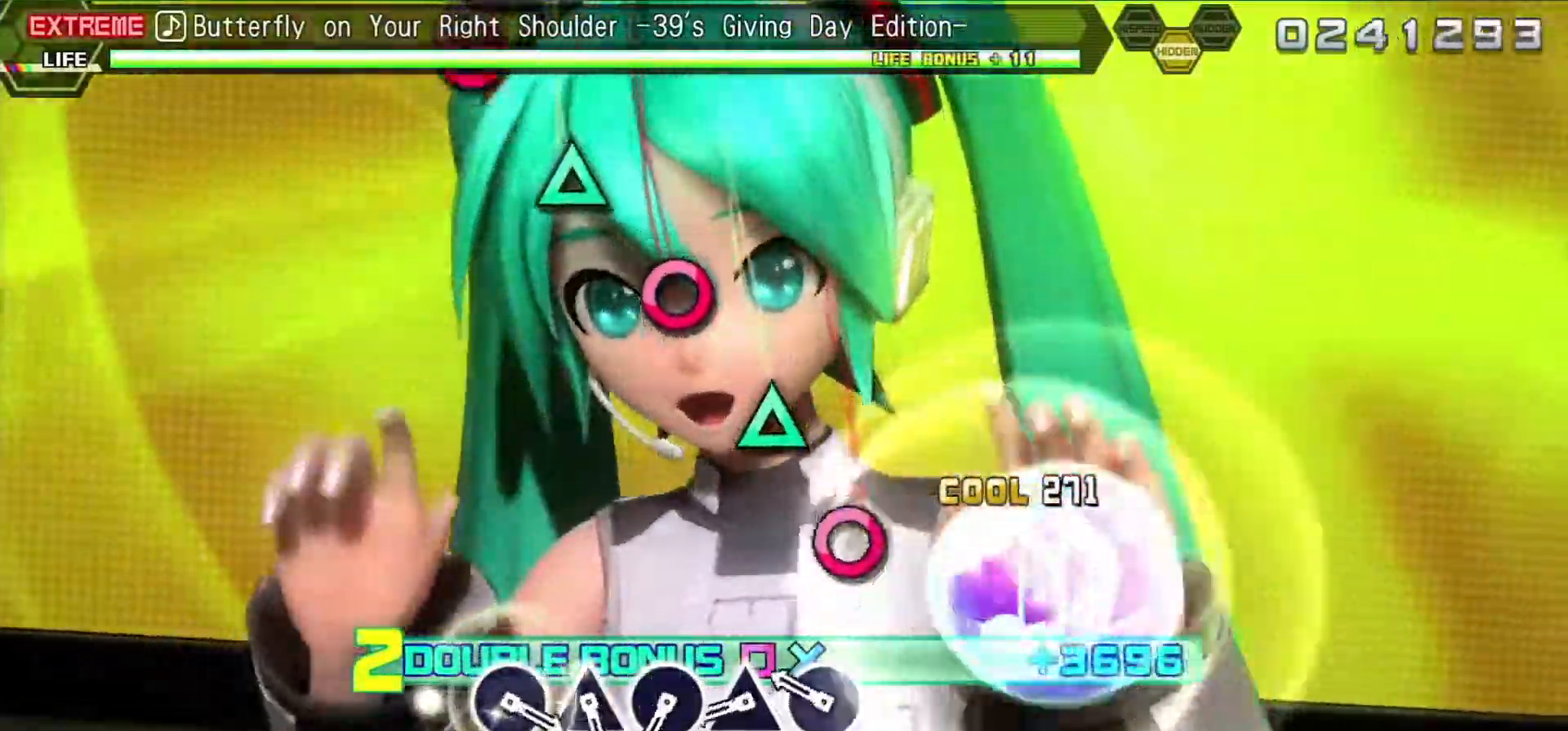
{"buttons": ["L2"], "events": [[100, "TRIANGLE", "down"], [150, "TRIANGLE", "up"], [183, "DPAD_UP", "down"], [300, "CIRCLE", "down"], [300, "DPAD_UP", "up"], [400, "CIRCLE", "up"]]}
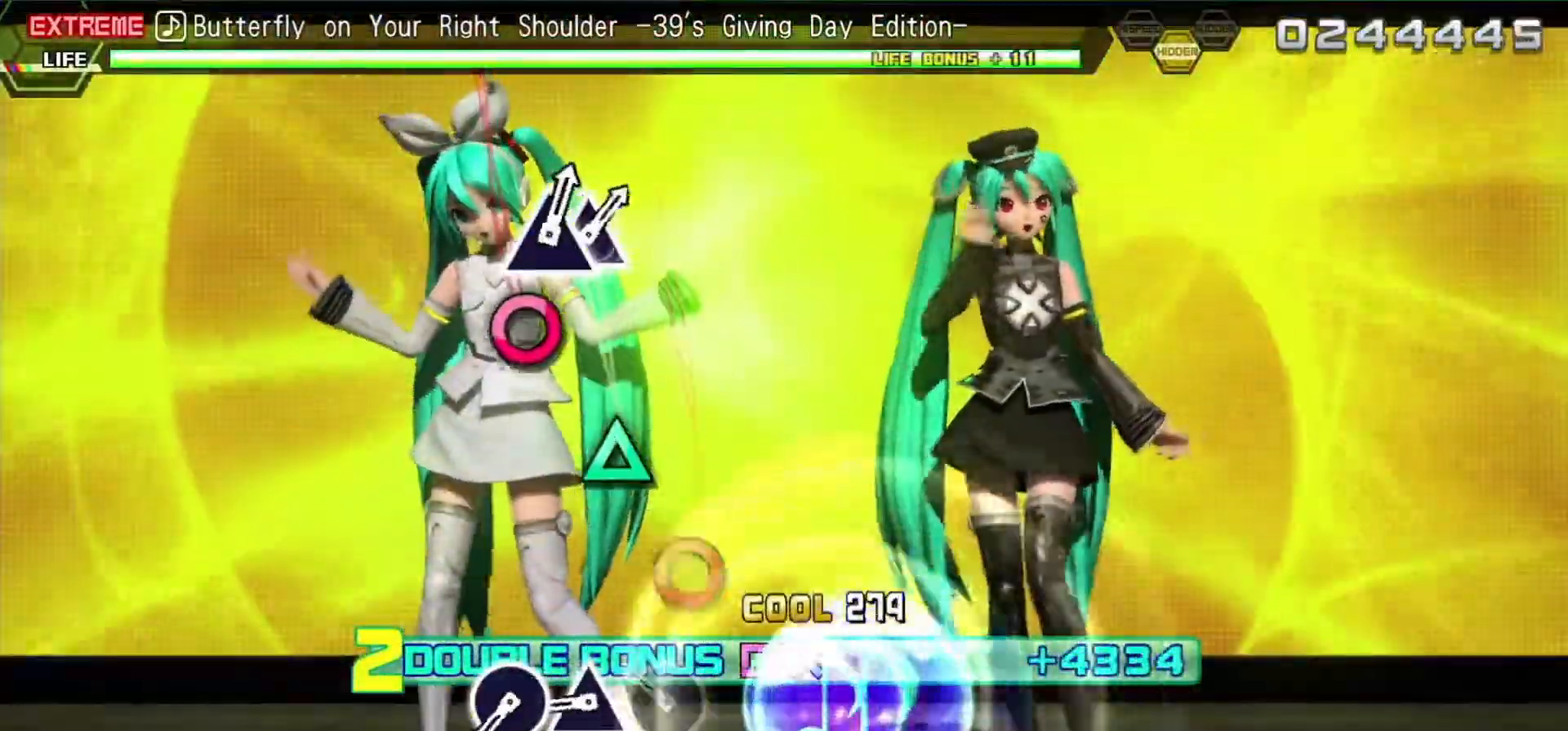
{"buttons": ["TRIANGLE", "L2"], "events": [[33, "TRIANGLE", "down"], [100, "TRIANGLE", "up"], [217, "CIRCLE", "down"], [317, "CIRCLE", "up"], [467, "TRIANGLE", "down"]]}
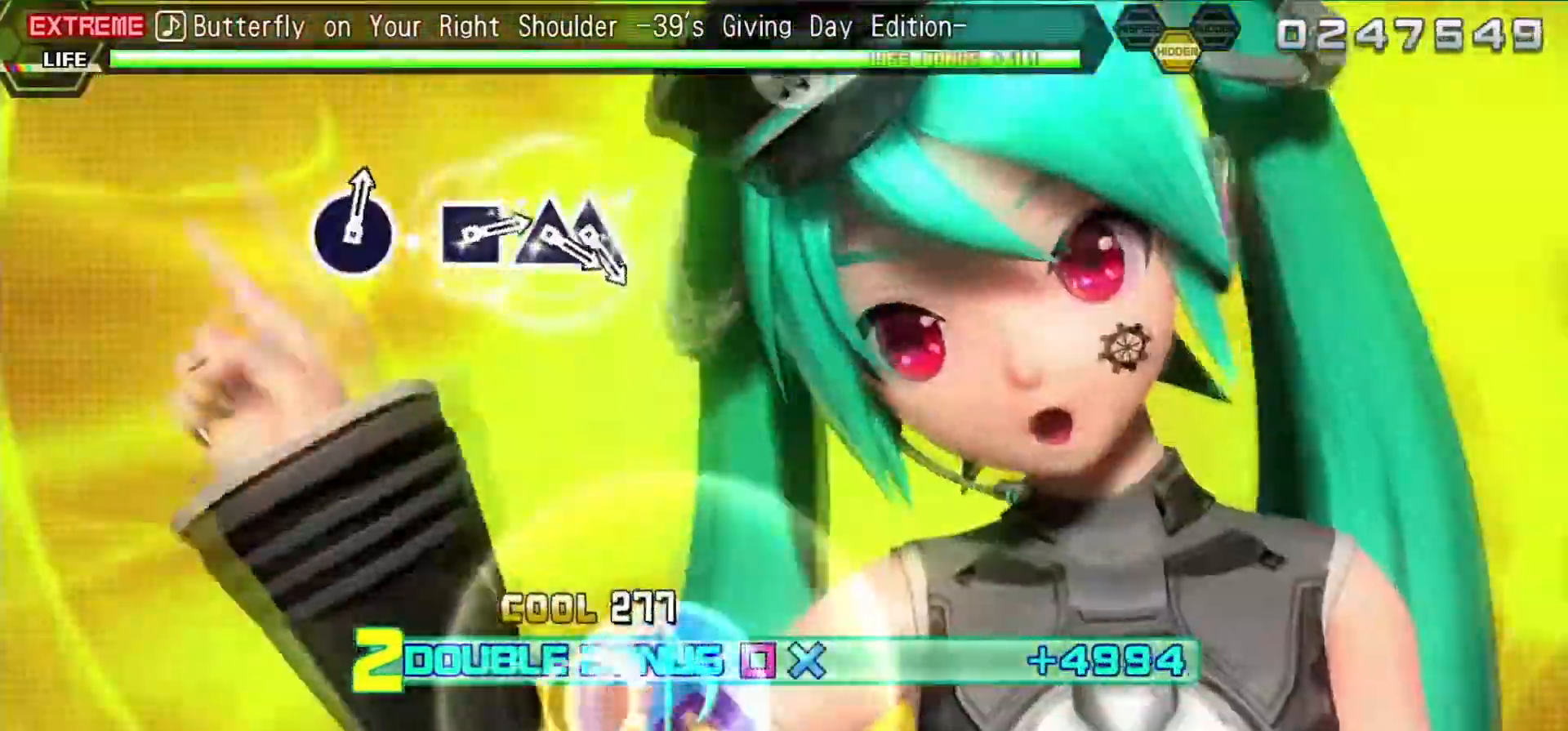
{"buttons": ["L2"], "events": [[33, "TRIANGLE", "up"], [167, "CIRCLE", "down"], [283, "CIRCLE", "up"]]}
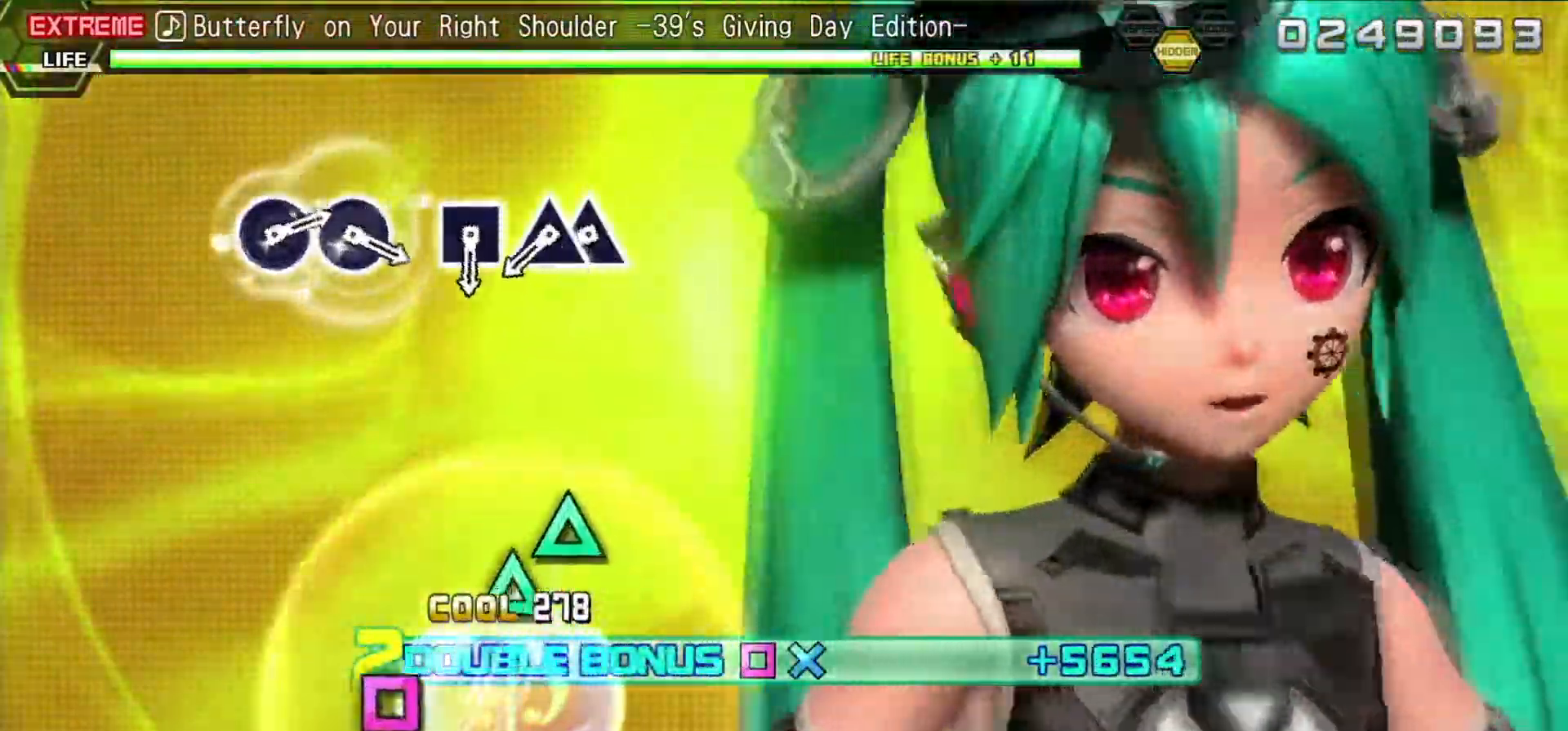
{"buttons": ["L2"], "events": []}
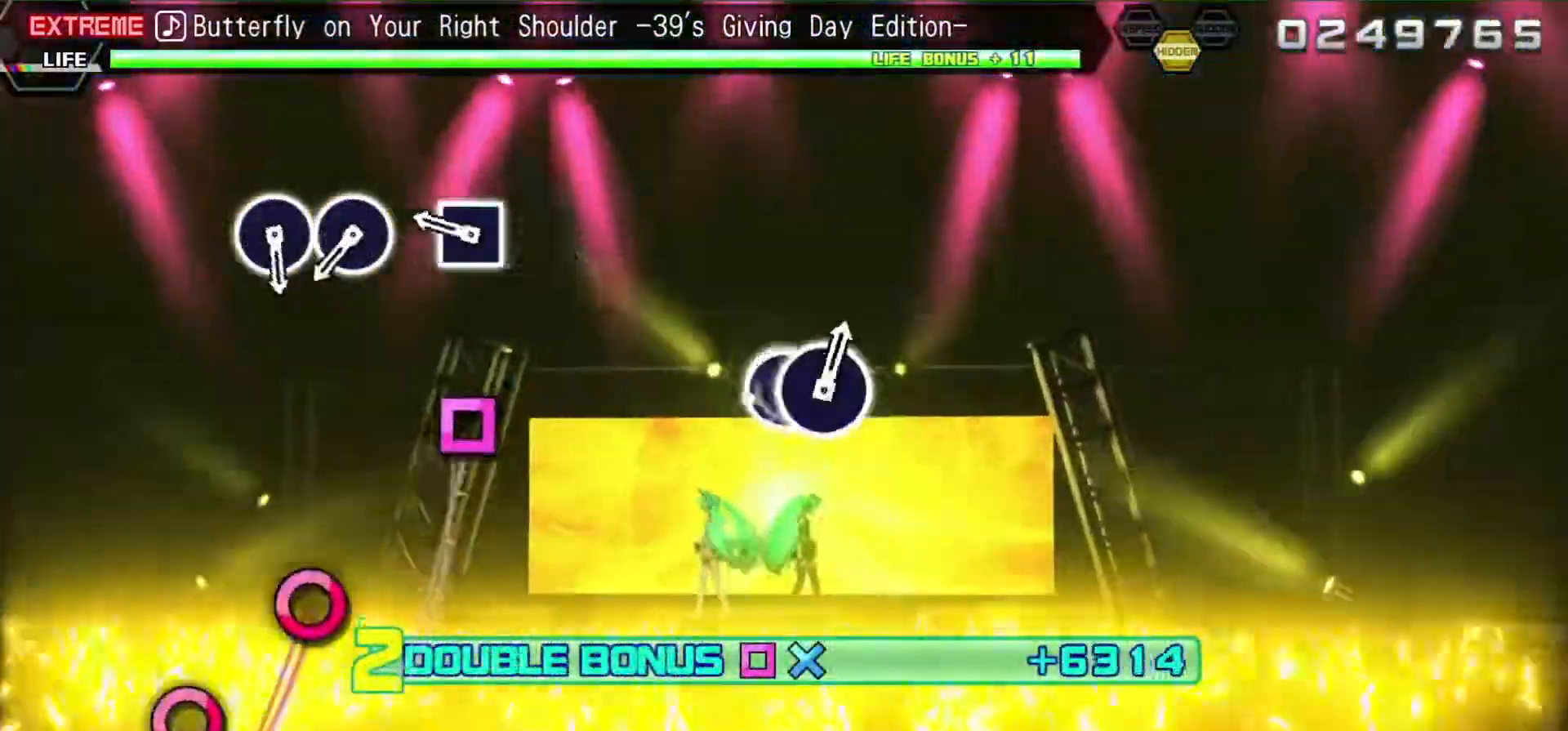
{"buttons": ["L2"], "events": [[17, "TRIANGLE", "down"], [117, "DPAD_UP", "down"], [133, "TRIANGLE", "up"], [250, "DPAD_UP", "up"], [317, "SQUARE", "down"], [417, "SQUARE", "up"]]}
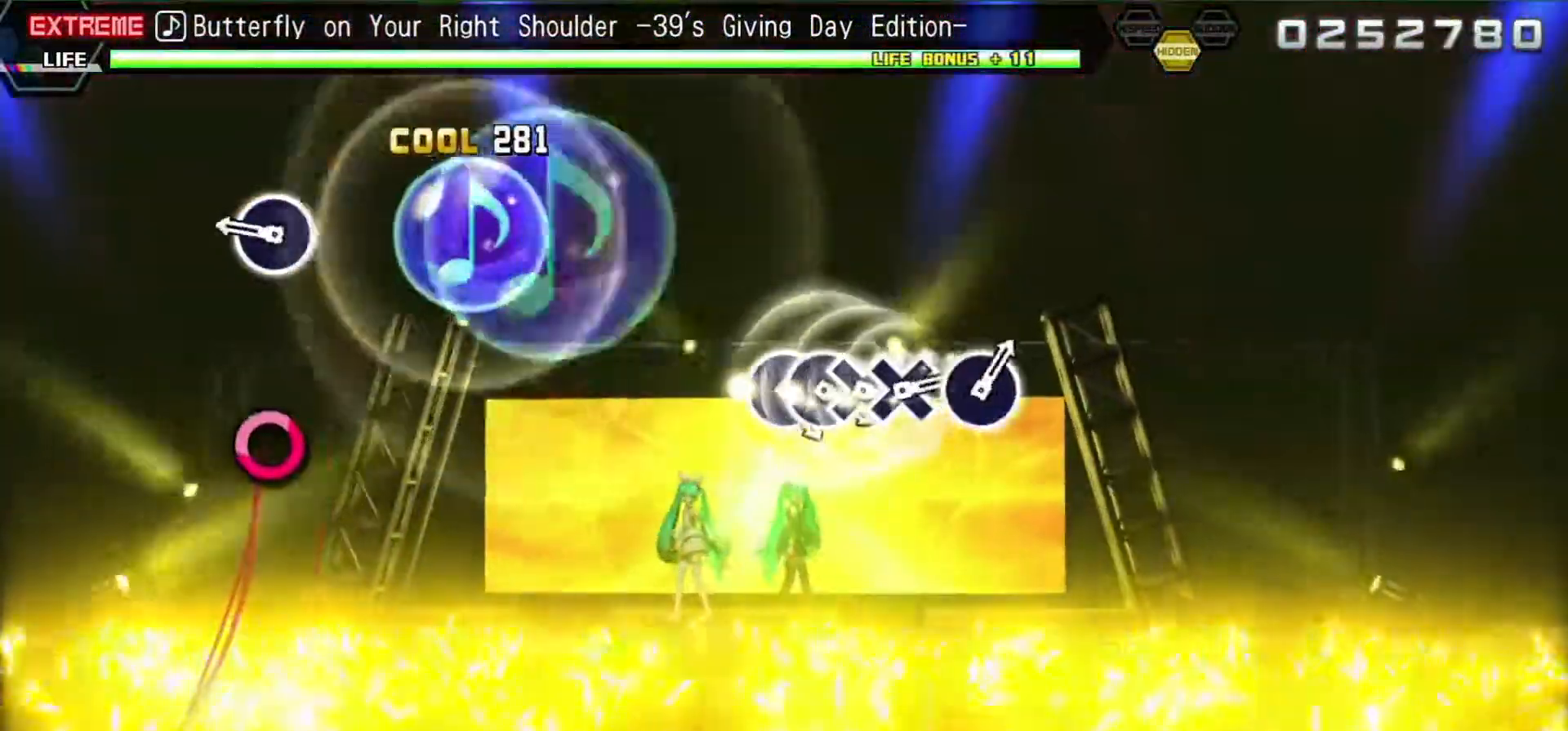
{"buttons": ["L2"], "events": [[167, "CIRCLE", "down"], [250, "CIRCLE", "up"], [383, "CIRCLE", "down"], [500, "CIRCLE", "up"]]}
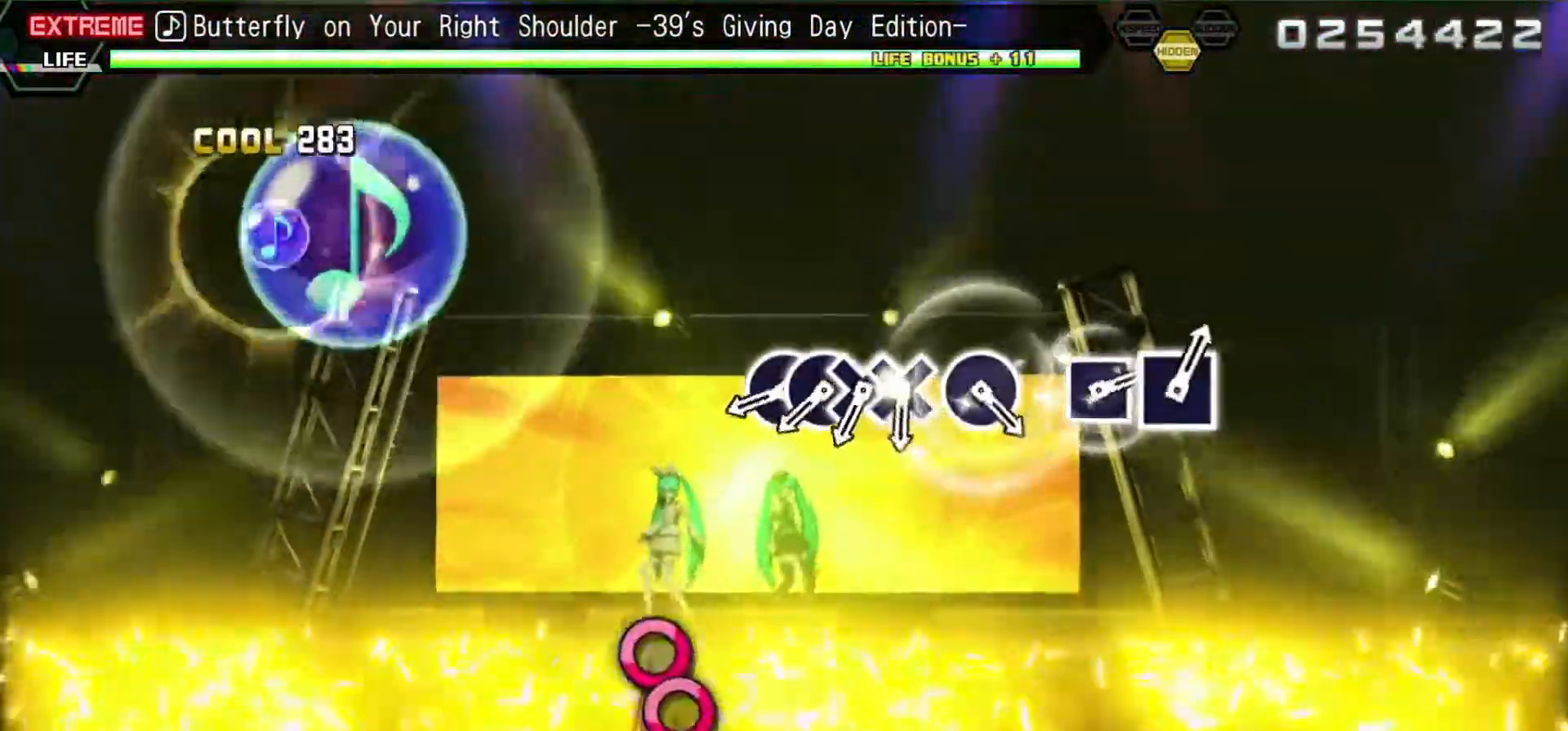
{"buttons": ["L2"], "events": [[17, "CIRCLE", "down"], [33, "CIRCLE", "up"]]}
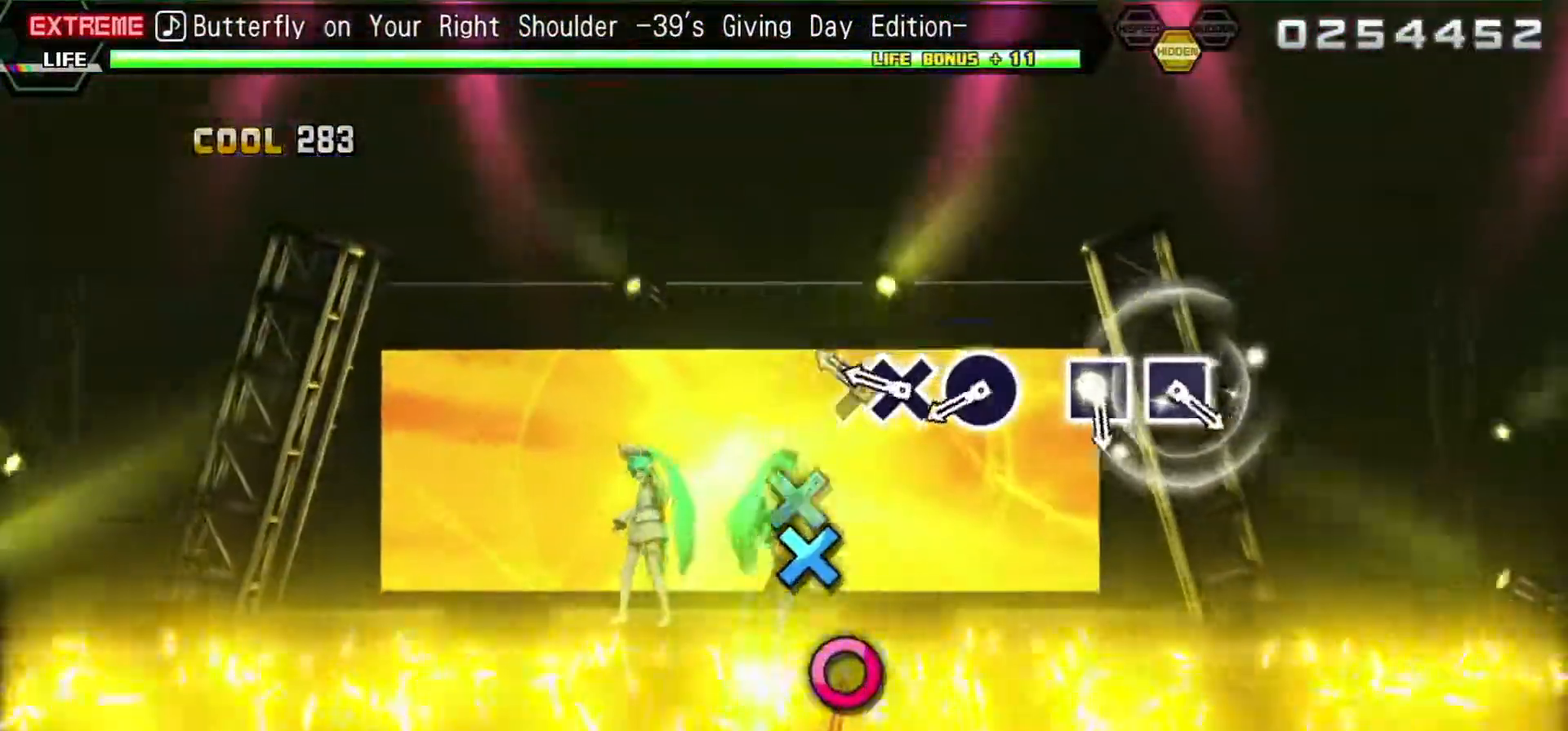
{"buttons": ["L2"], "events": [[33, "CIRCLE", "down"], [117, "CIRCLE", "up"], [150, "DPAD_RIGHT", "down"], [200, "DPAD_RIGHT", "up"], [233, "CROSS", "down"], [350, "CROSS", "up"], [350, "DPAD_DOWN", "down"], [500, "DPAD_DOWN", "up"]]}
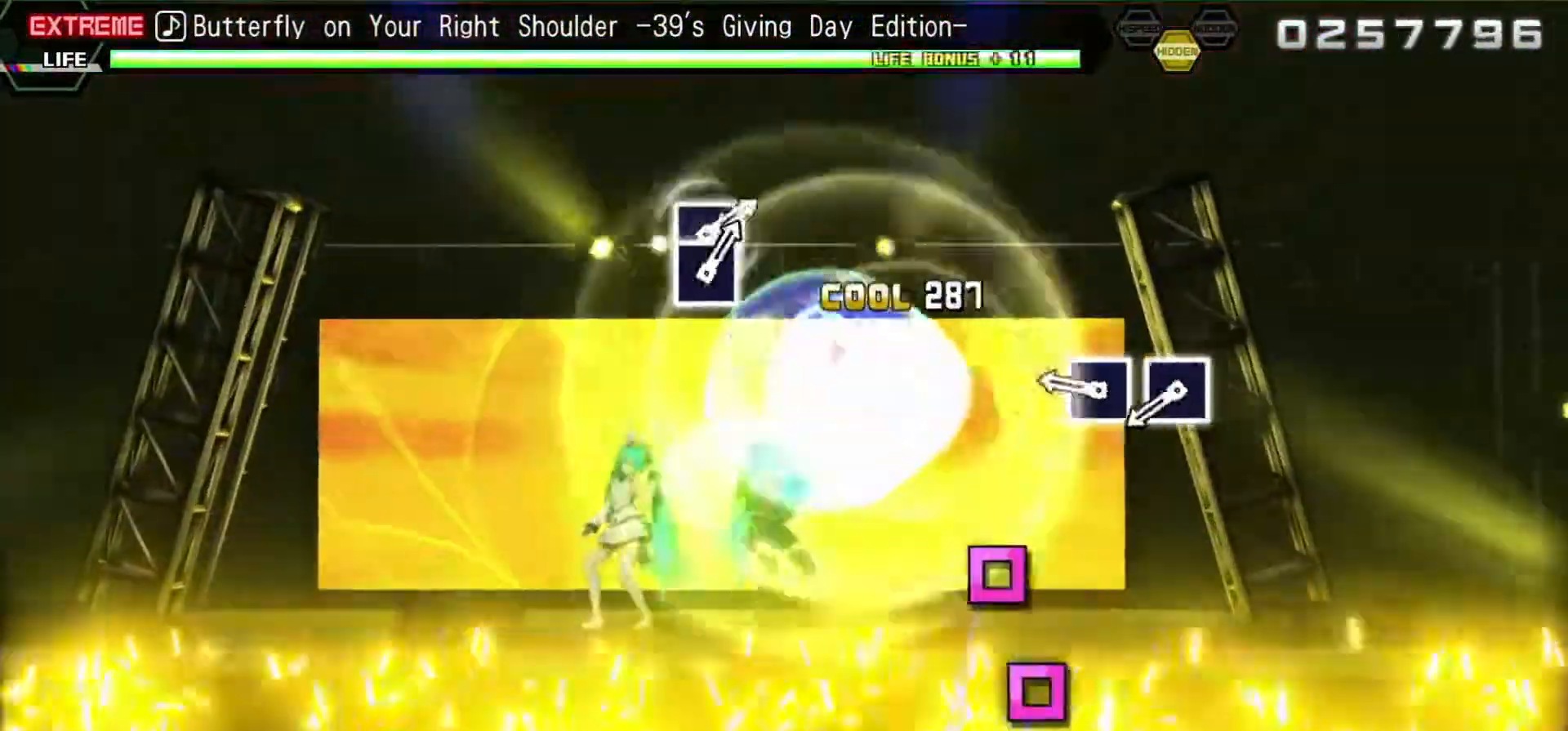
{"buttons": ["L2"], "events": [[83, "CIRCLE", "down"], [167, "CIRCLE", "up"], [417, "SQUARE", "down"], [467, "SQUARE", "up"]]}
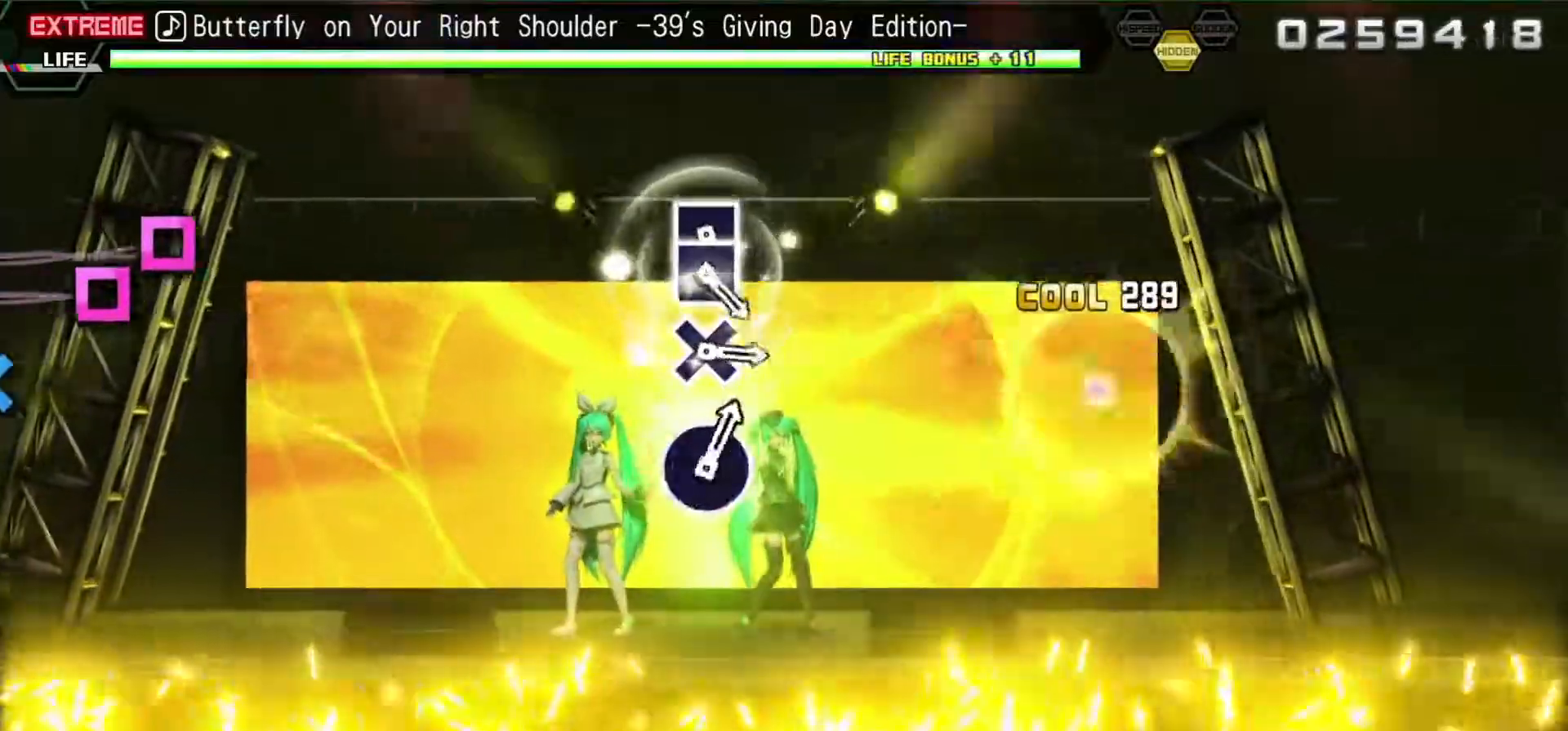
{"buttons": [], "events": [[100, "SQUARE", "down"], [233, "SQUARE", "up"], [383, "L2", "up"]]}
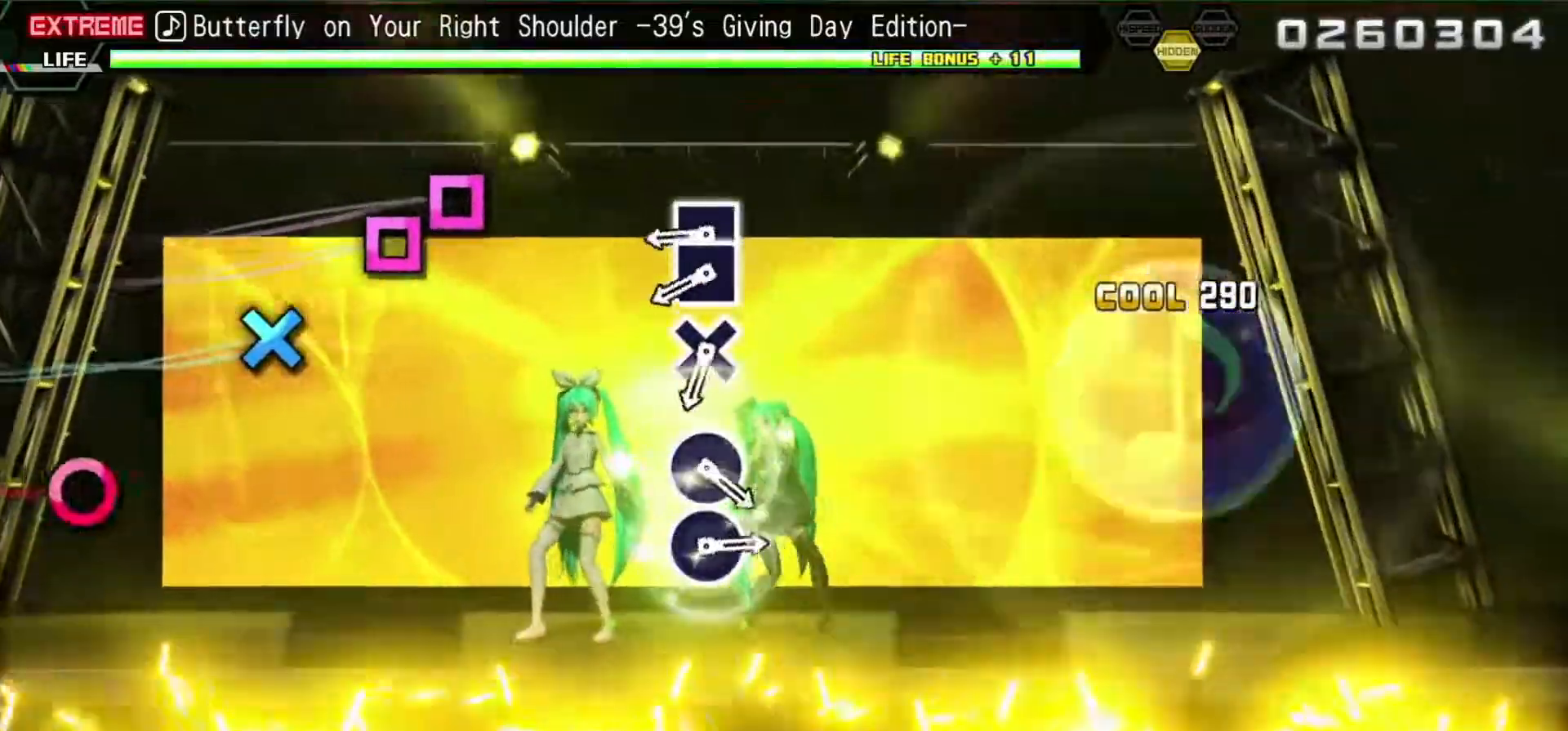
{"buttons": [], "events": [[467, "SQUARE", "down"], [500, "SQUARE", "up"]]}
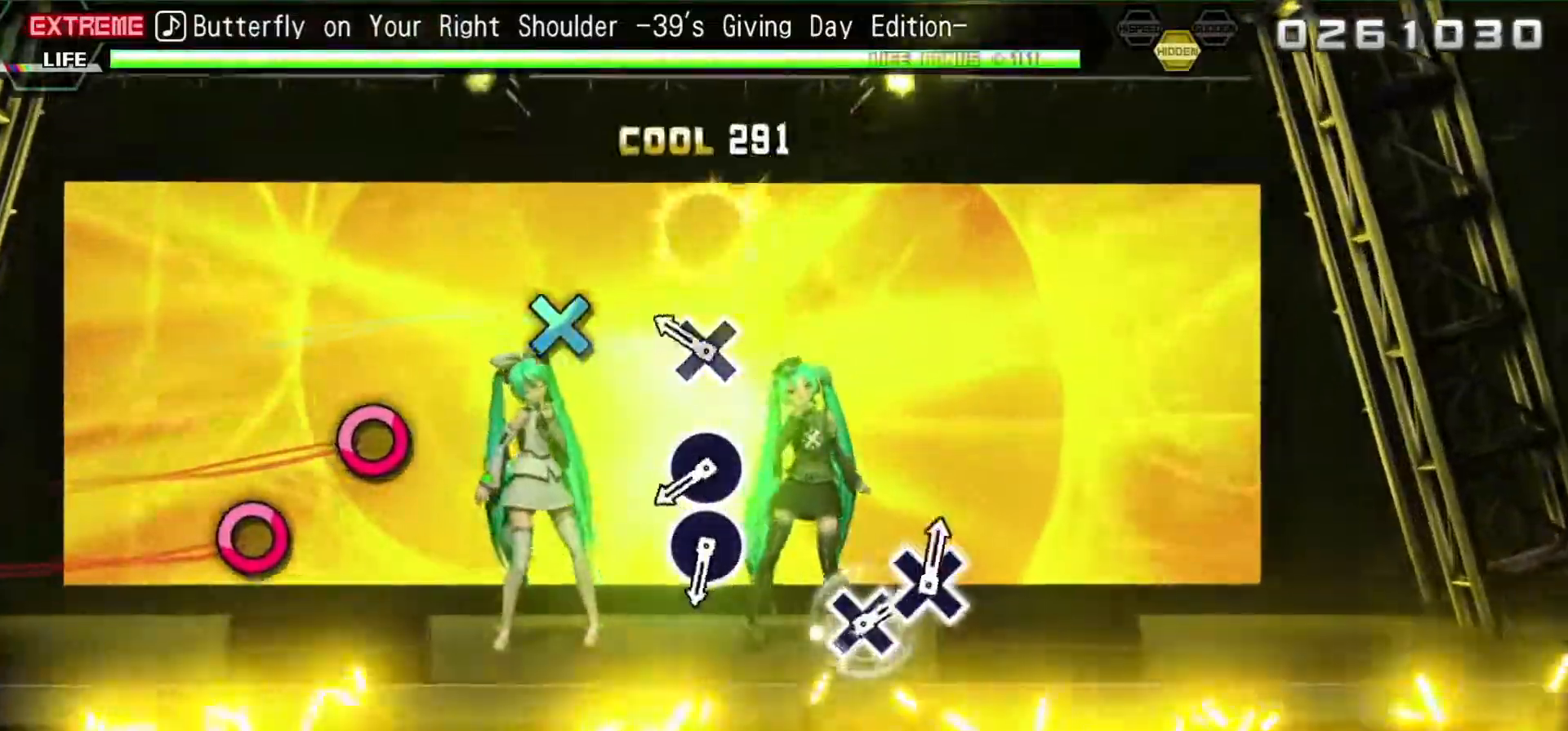
{"buttons": [], "events": [[50, "DPAD_LEFT", "down"], [167, "DPAD_LEFT", "up"], [267, "CROSS", "down"], [367, "CROSS", "up"]]}
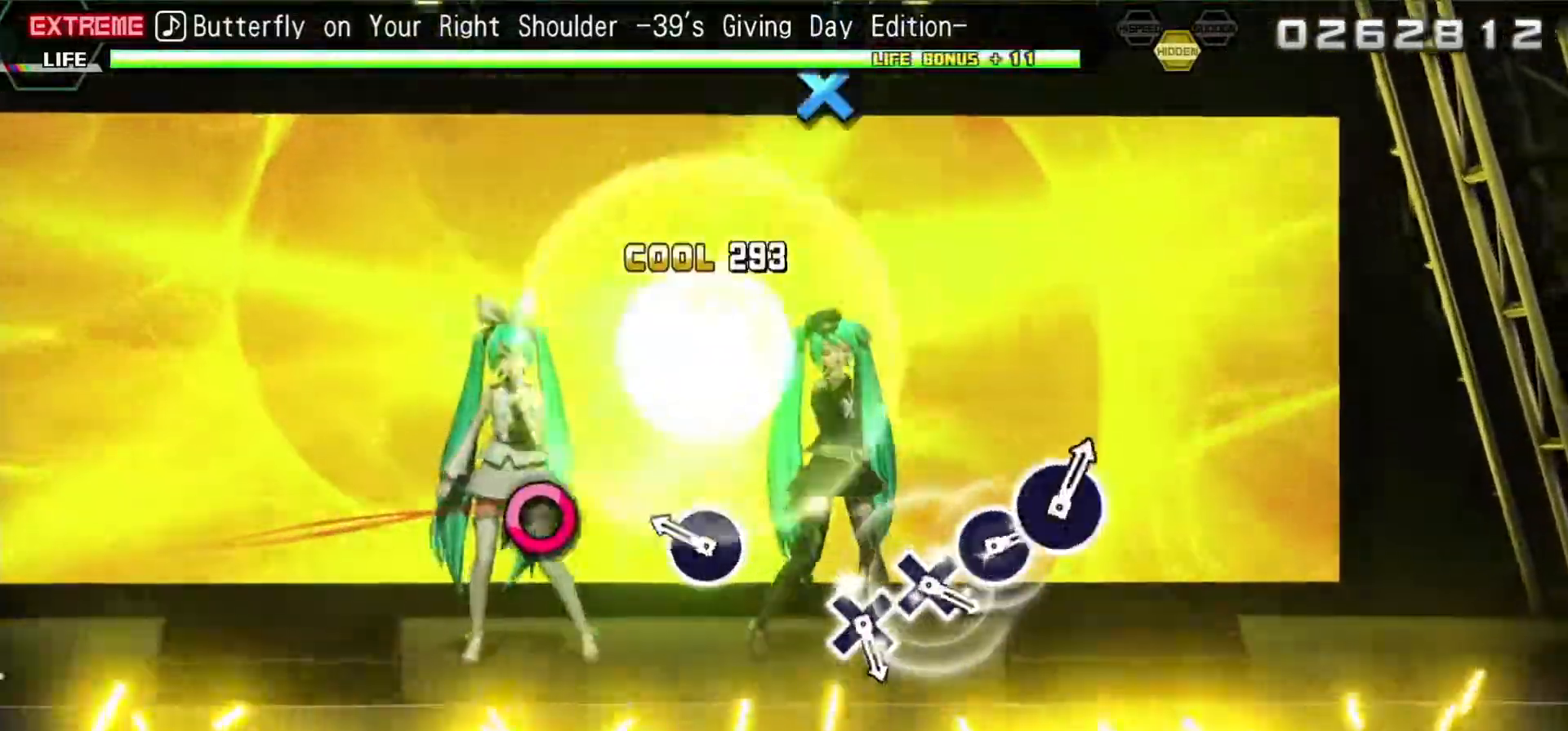
{"buttons": [], "events": [[150, "CIRCLE", "down"], [183, "CIRCLE", "up"], [300, "CIRCLE", "down"], [417, "CIRCLE", "up"]]}
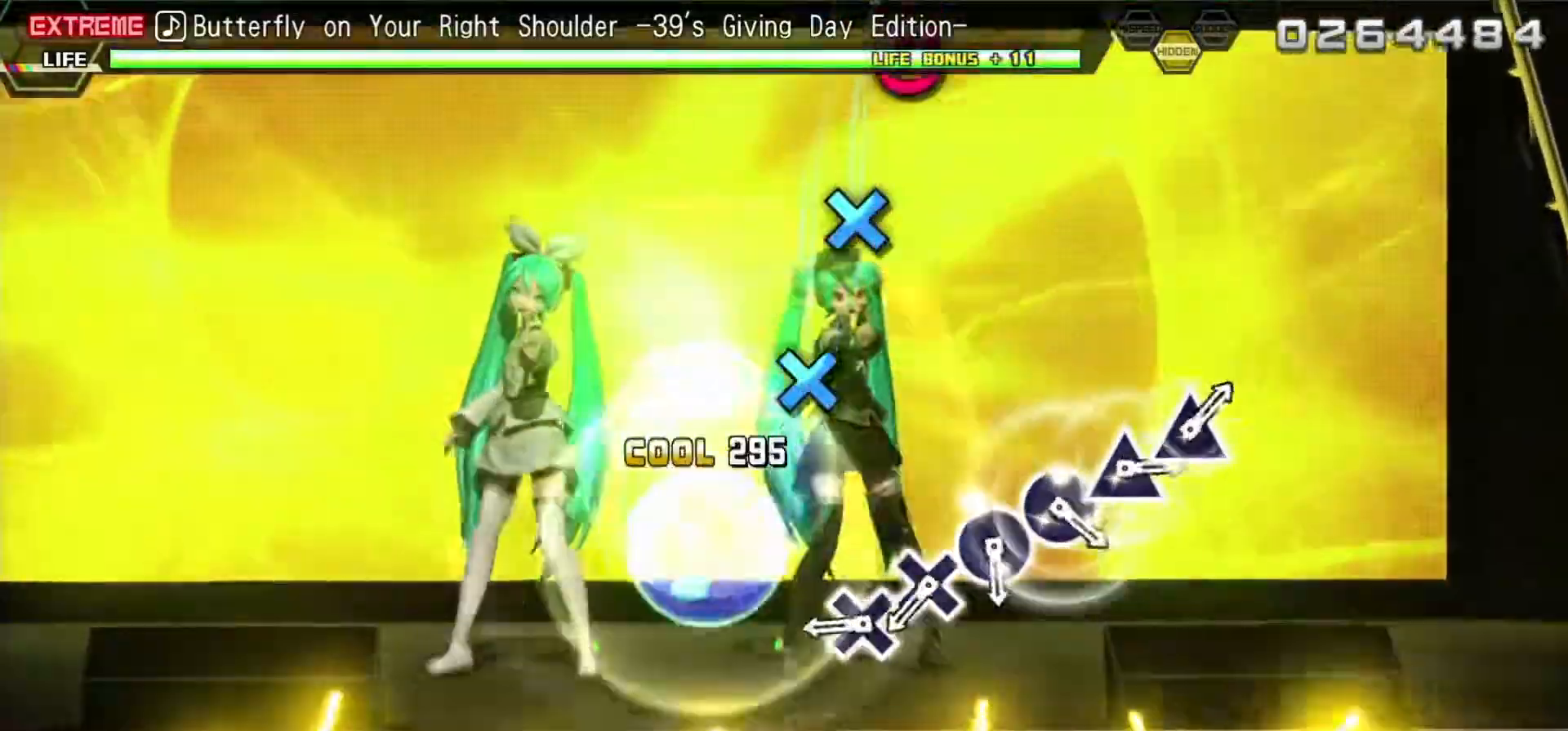
{"buttons": ["CROSS"], "events": [[450, "CROSS", "down"]]}
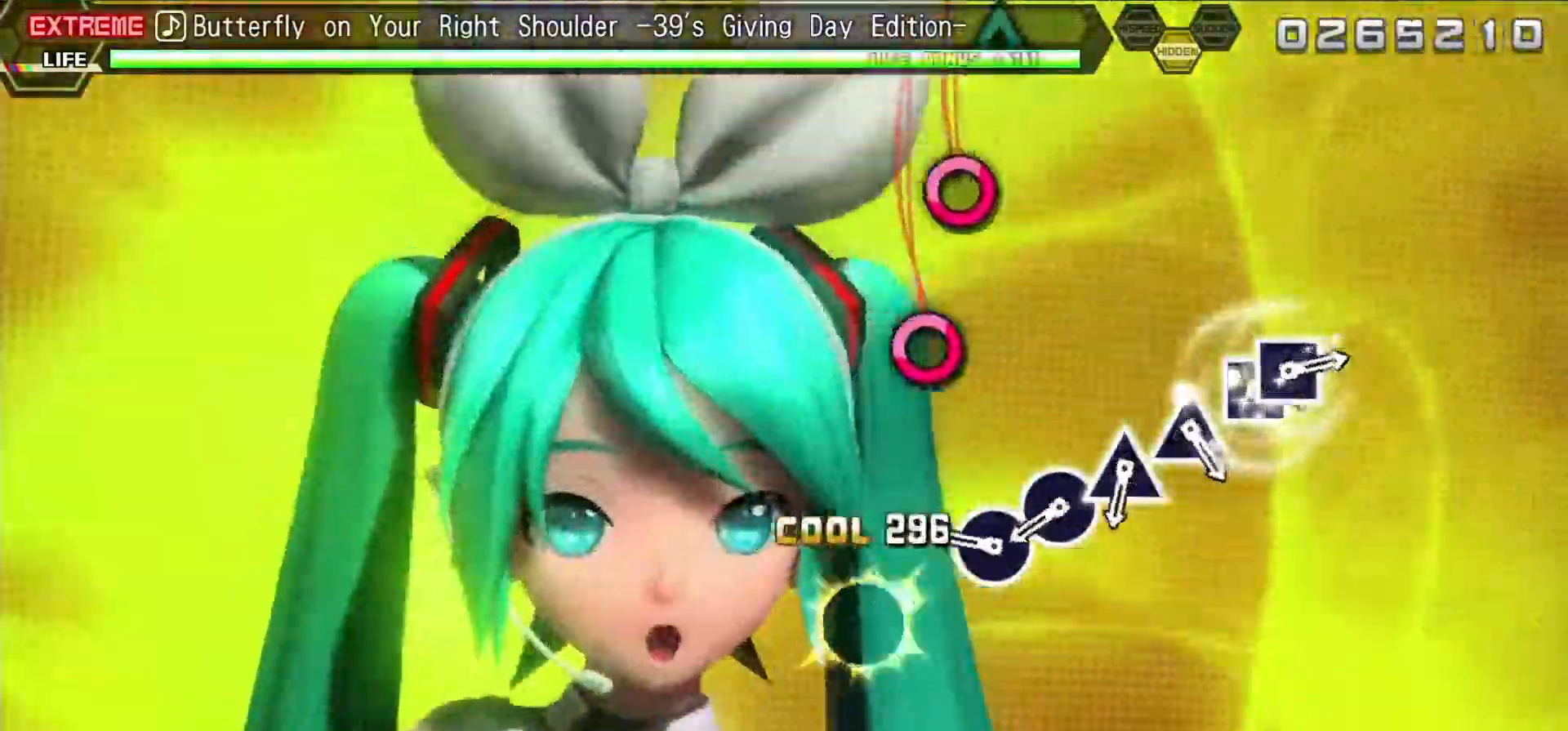
{"buttons": [], "events": [[250, "CROSS", "up"], [367, "CIRCLE", "down"], [467, "CIRCLE", "up"]]}
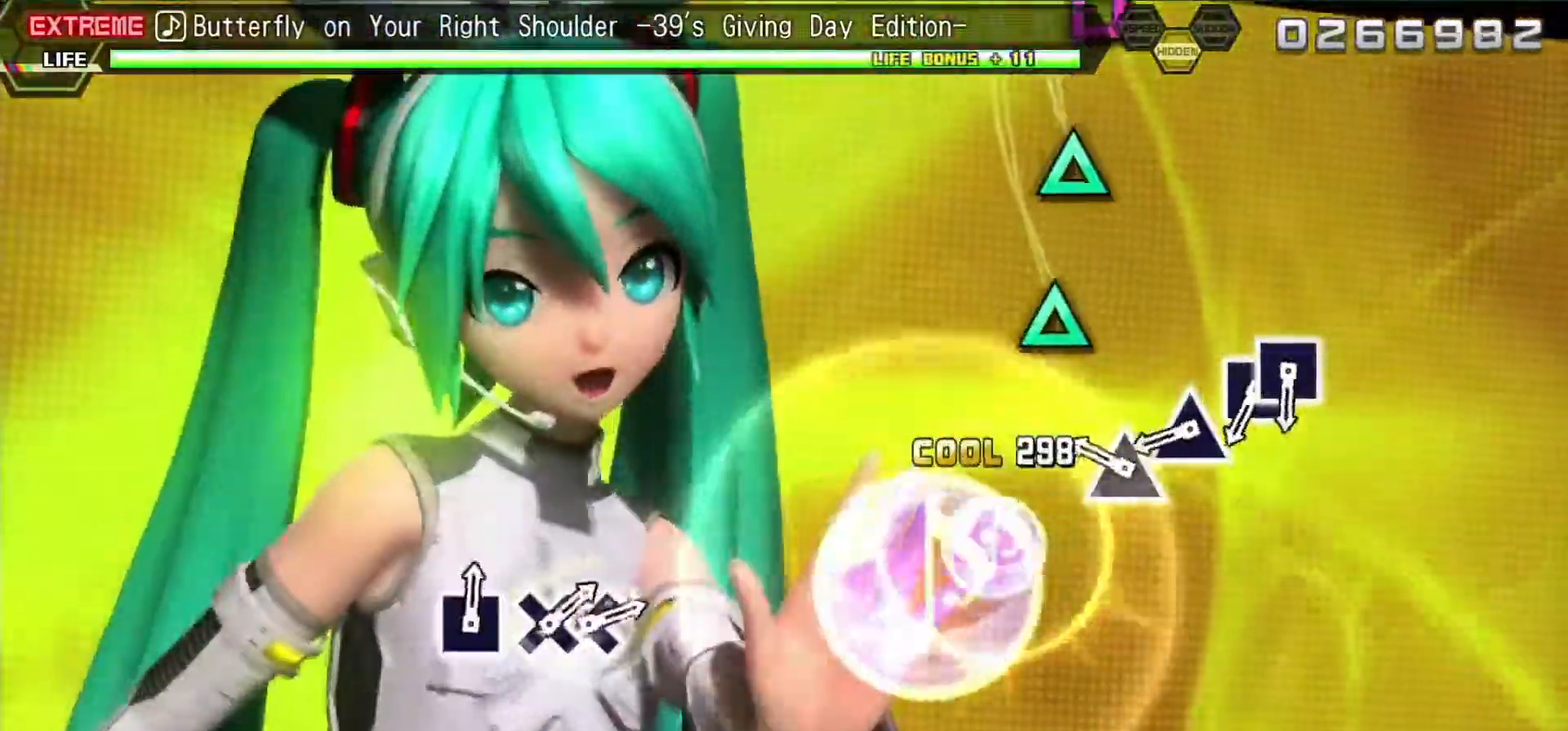
{"buttons": [], "events": [[67, "CIRCLE", "down"], [167, "CIRCLE", "up"], [317, "TRIANGLE", "down"], [433, "TRIANGLE", "up"]]}
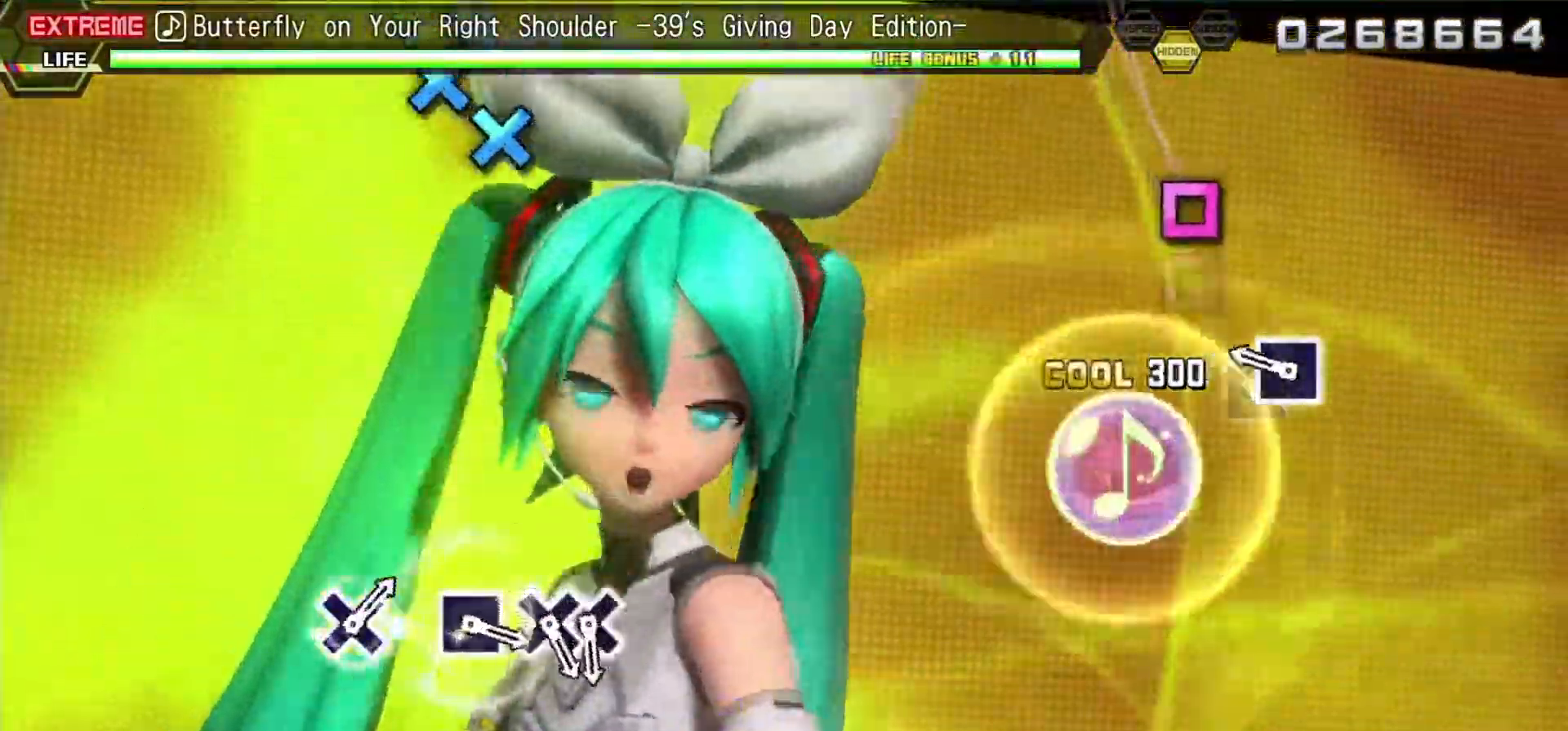
{"buttons": []}
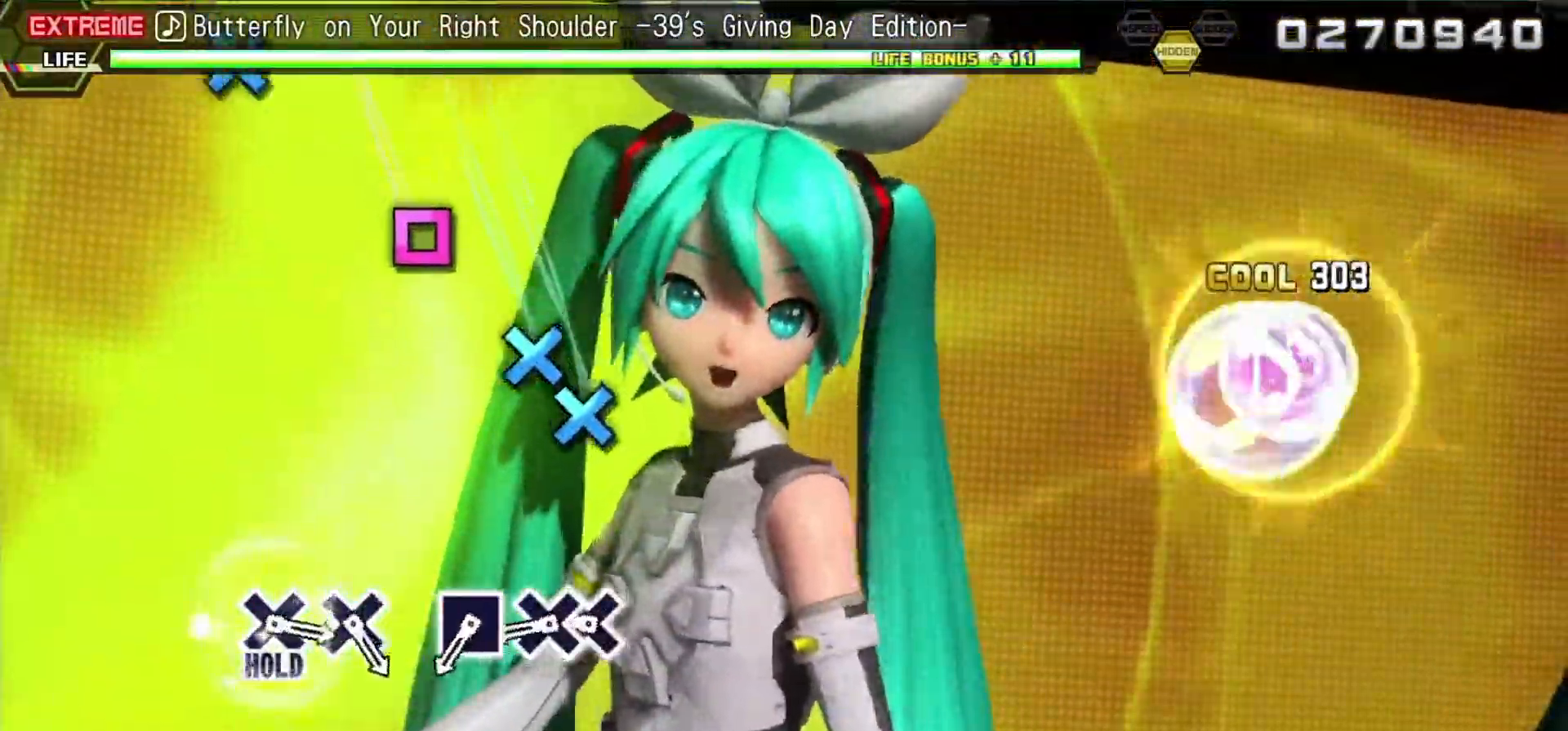
{"buttons": ["DPAD_DOWN"], "events": [[367, "CROSS", "down"], [467, "DPAD_DOWN", "down"], [483, "CROSS", "up"]]}
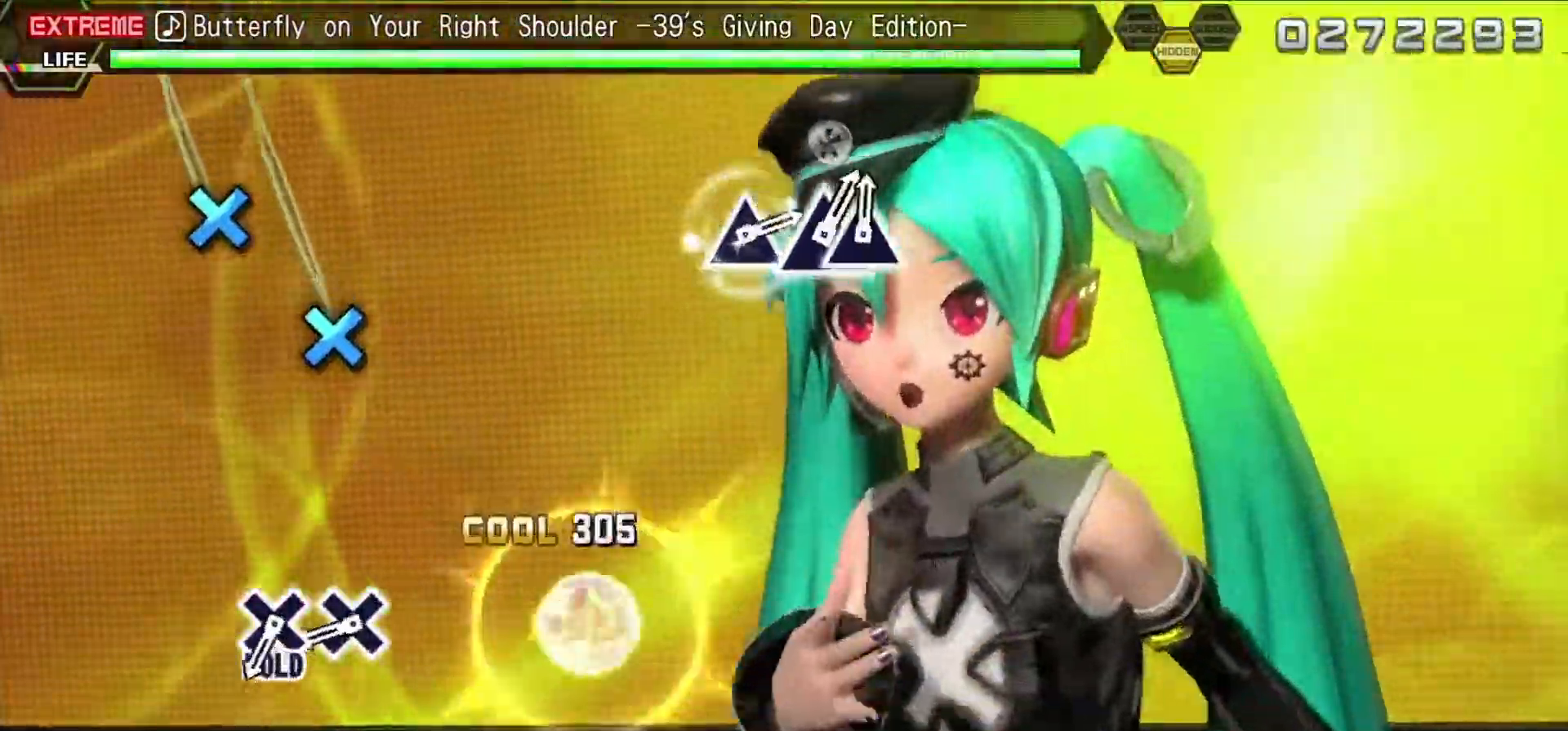
{"buttons": [], "events": [[100, "DPAD_DOWN", "up"], [217, "SQUARE", "down"], [283, "SQUARE", "up"]]}
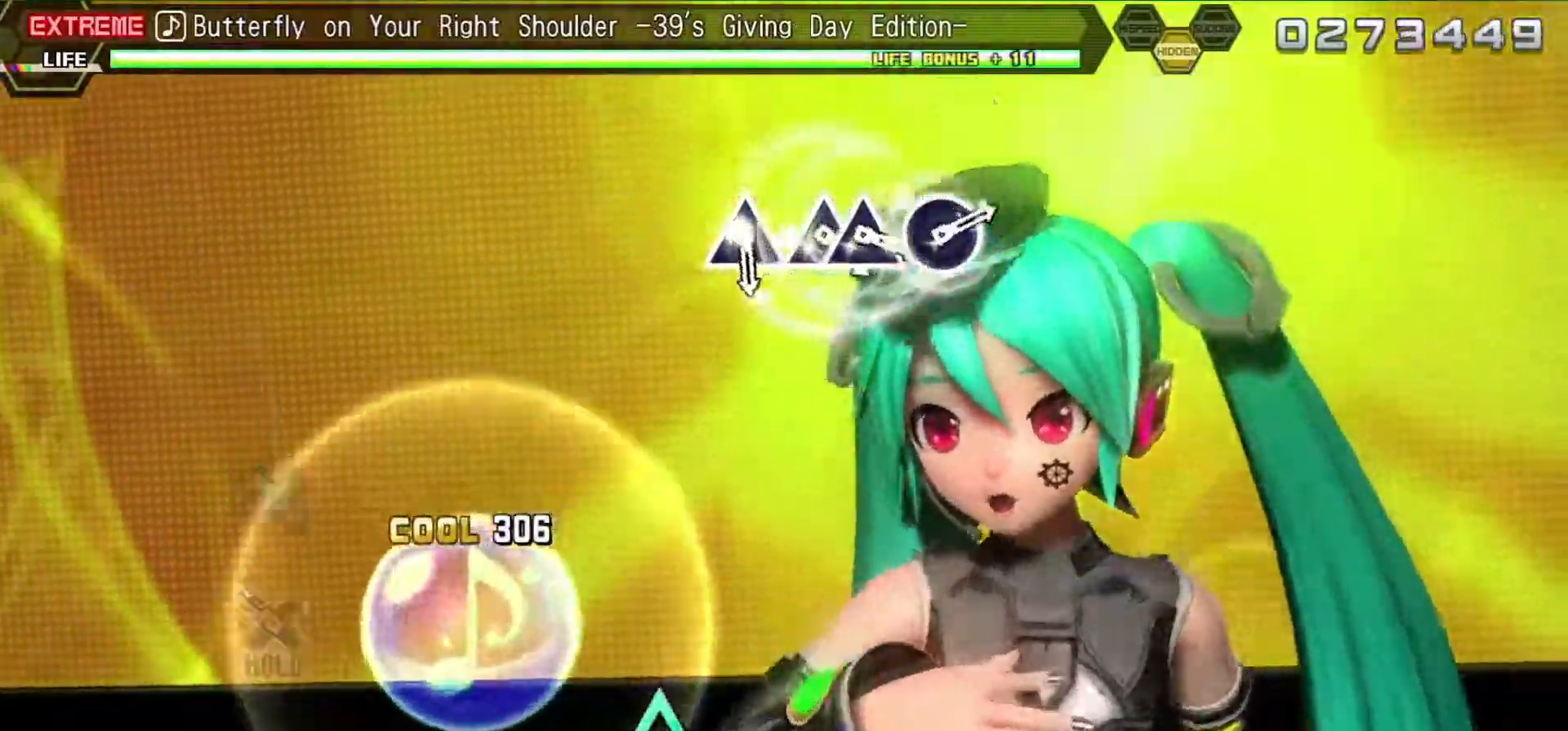
{"buttons": ["L2"], "events": [[17, "CROSS", "down"], [100, "CROSS", "up"], [217, "CROSS", "down"], [283, "L2", "down"], [350, "CROSS", "up"]]}
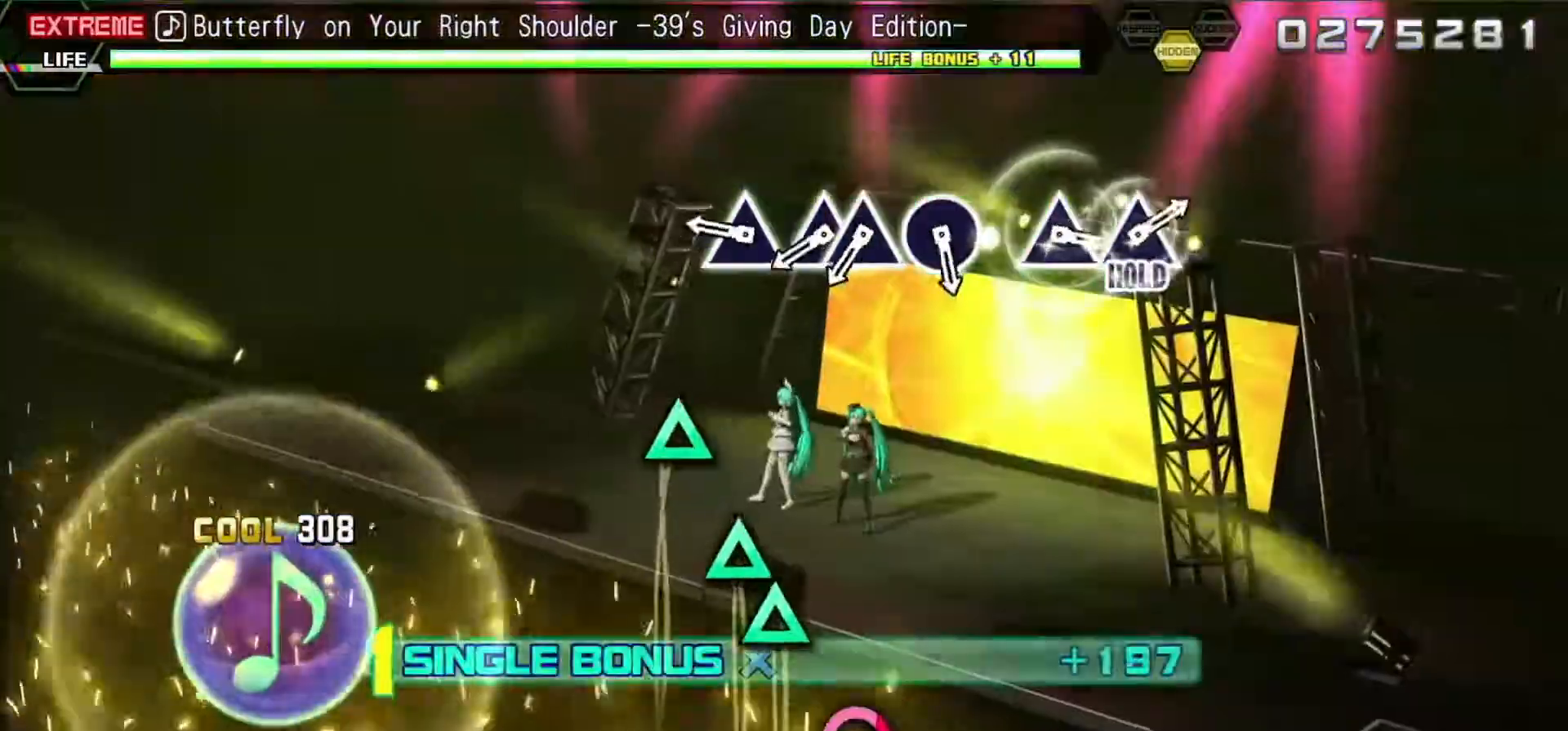
{"buttons": ["L2"], "events": [[367, "TRIANGLE", "down"], [483, "TRIANGLE", "up"]]}
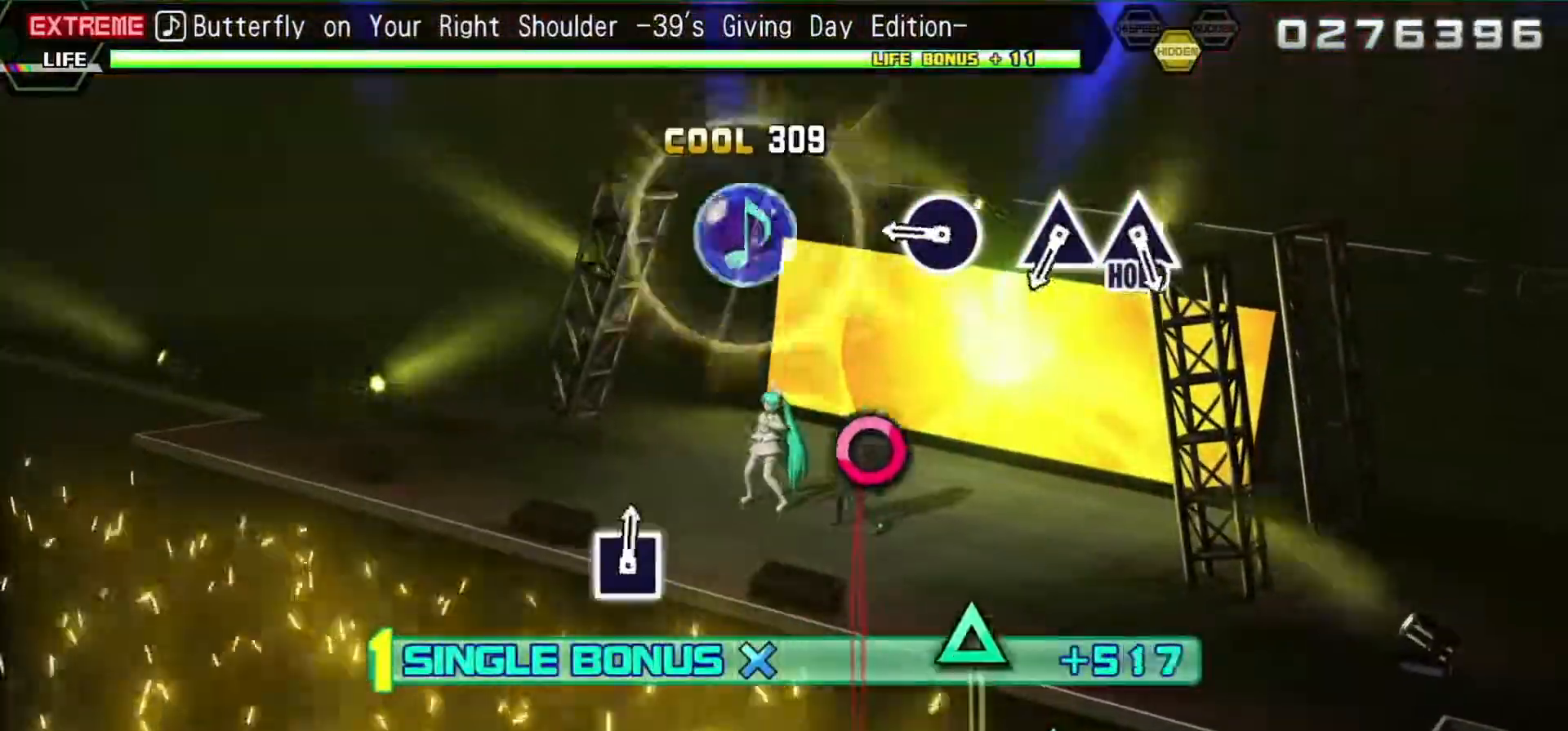
{"buttons": ["CIRCLE", "L2"], "events": [[67, "TRIANGLE", "down"], [183, "DPAD_UP", "down"], [183, "TRIANGLE", "up"], [300, "DPAD_UP", "up"], [433, "CIRCLE", "down"]]}
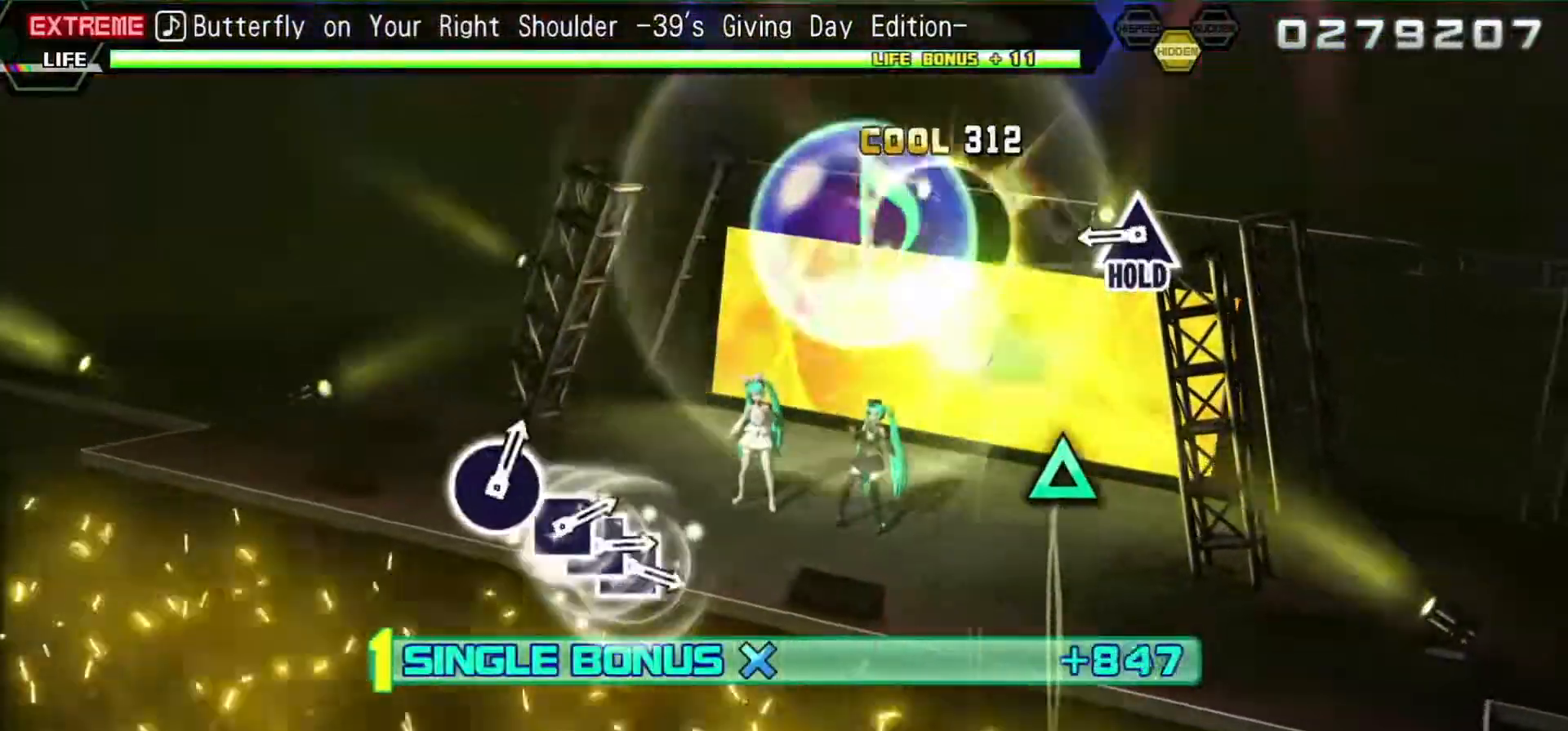
{"buttons": ["TRIANGLE", "L2", "R2"], "events": [[33, "CIRCLE", "up"], [233, "TRIANGLE", "down"], [317, "TRIANGLE", "up"], [450, "TRIANGLE", "down"], [500, "R2", "down"]]}
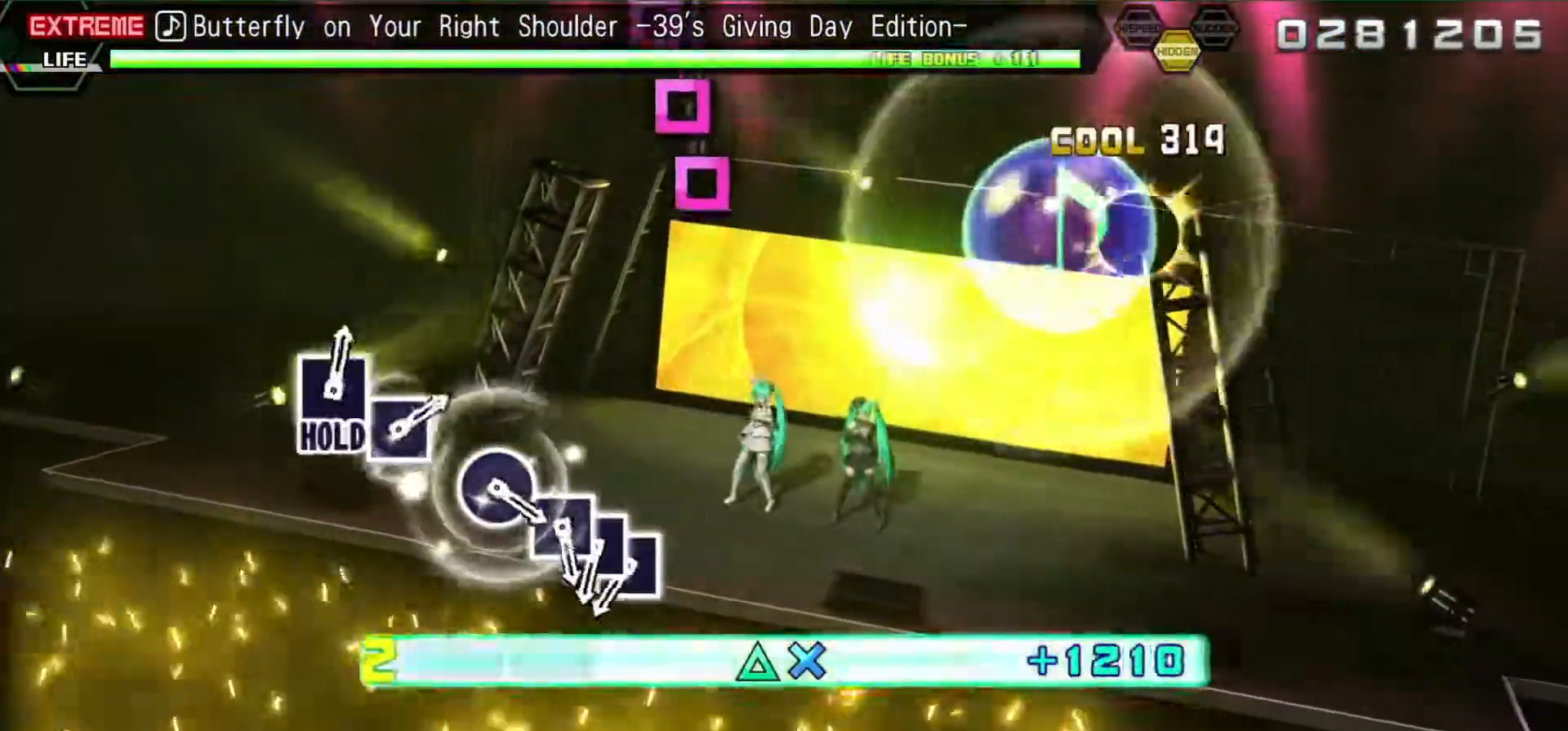
{"buttons": ["R2"], "events": [[183, "L2", "up"], [183, "TRIANGLE", "up"]]}
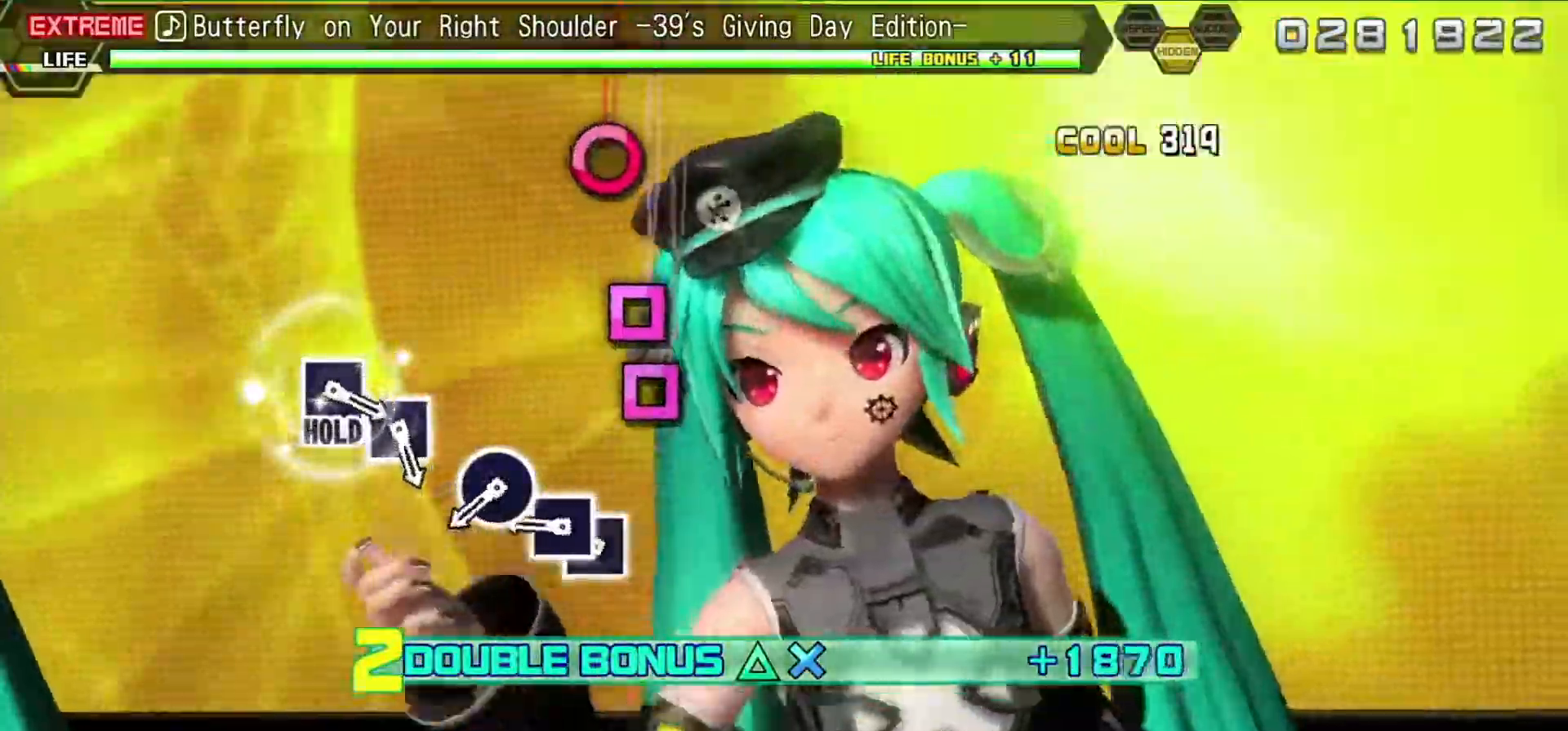
{"buttons": ["R2"], "events": [[183, "SQUARE", "down"], [267, "SQUARE", "up"], [317, "DPAD_LEFT", "down"], [417, "DPAD_LEFT", "up"], [417, "SQUARE", "down"], [467, "SQUARE", "up"]]}
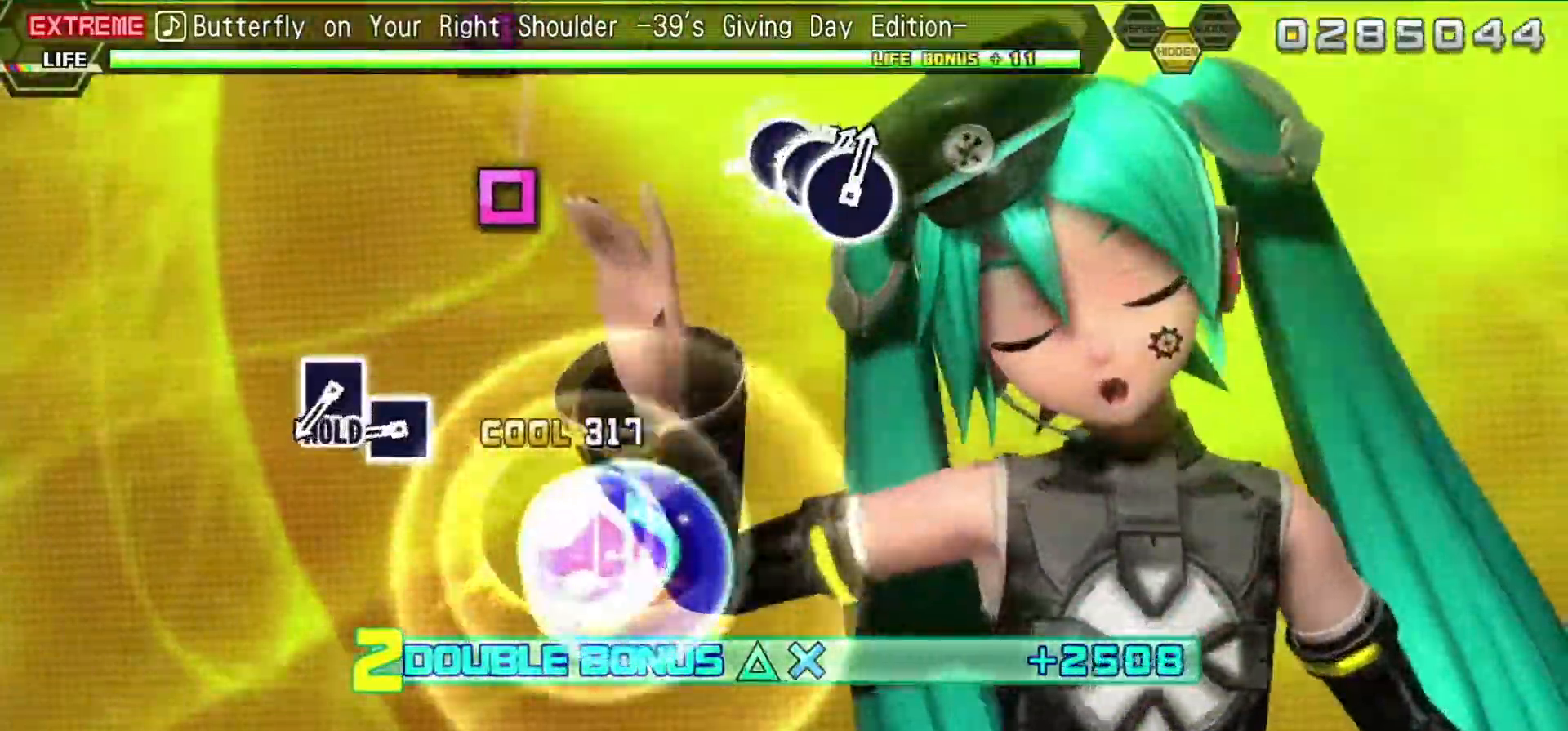
{"buttons": ["SQUARE", "R2"], "events": [[133, "CIRCLE", "down"], [233, "CIRCLE", "up"], [467, "SQUARE", "down"]]}